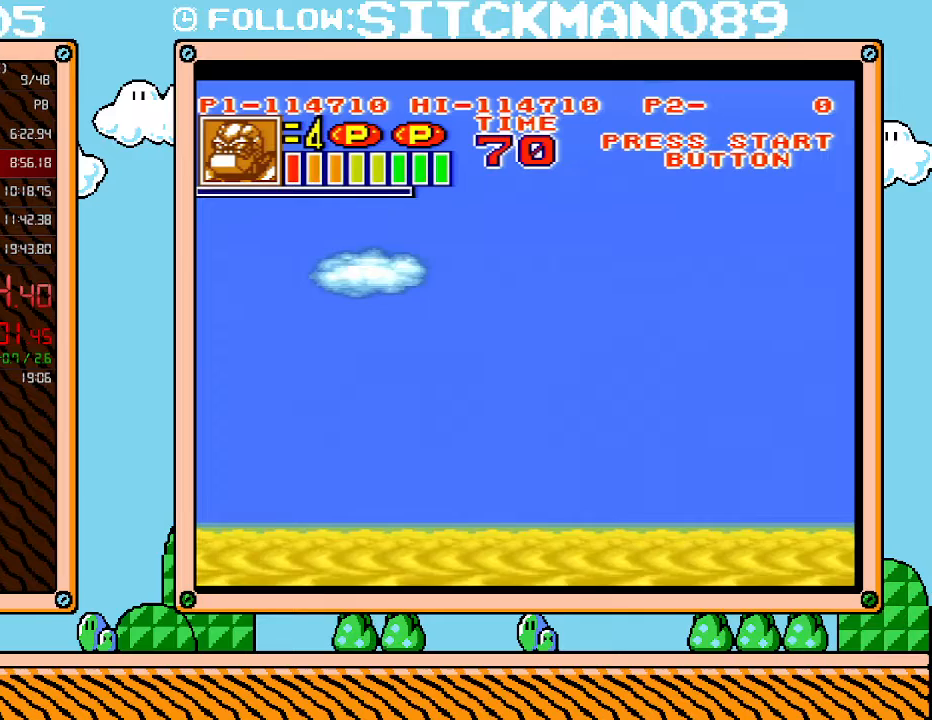
Gameplay with a controller (Nintendo layout); each line is a JSON object with the inputs held at the frame after it. "events" lists button and stick changes between this image and that frame as [ms after this image, input, new state], when the widget could be followed in between. Not read: L3 R3.
{"buttons": [], "events": []}
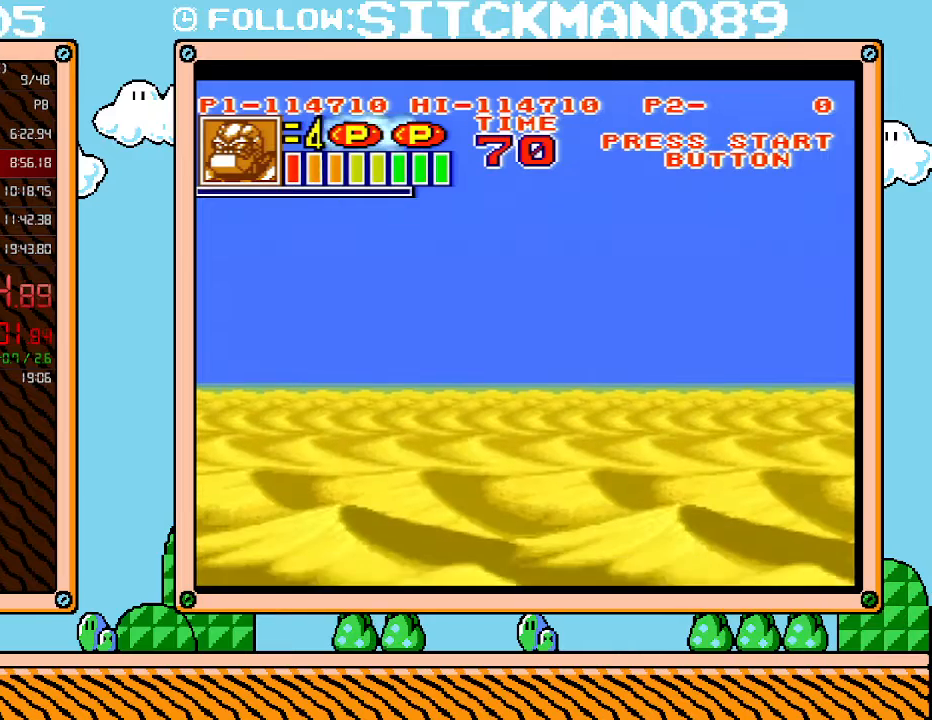
{"buttons": [], "events": []}
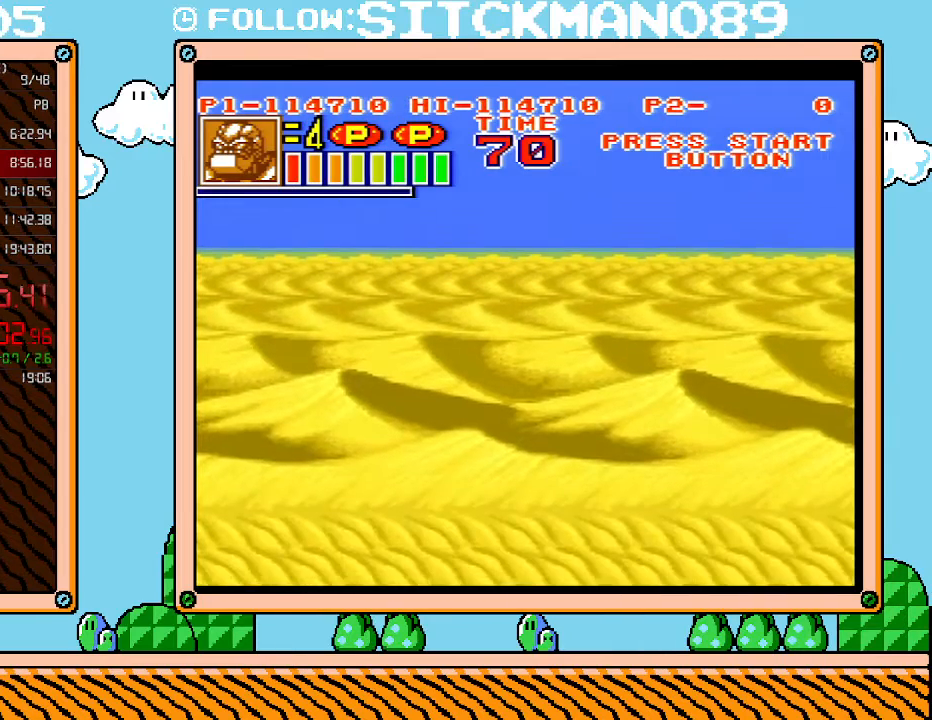
{"buttons": [], "events": []}
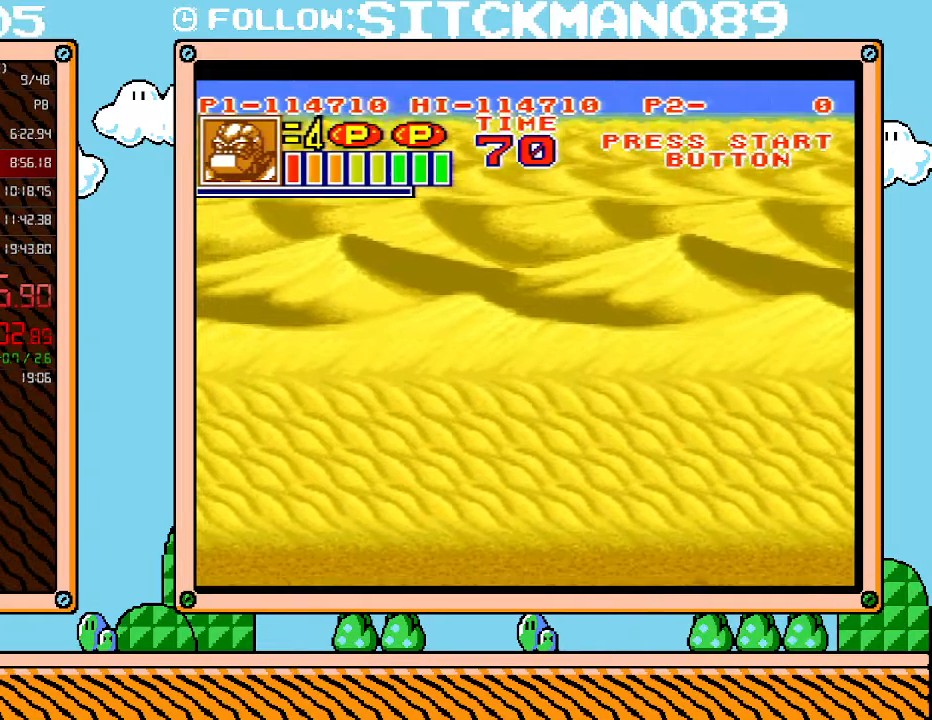
{"buttons": [], "events": []}
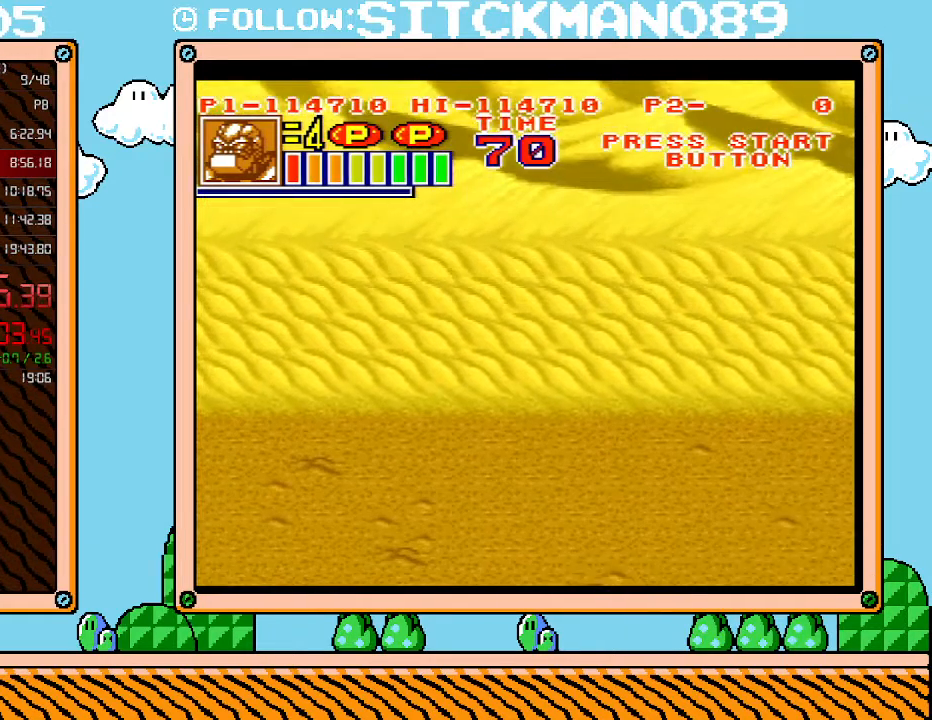
{"buttons": [], "events": []}
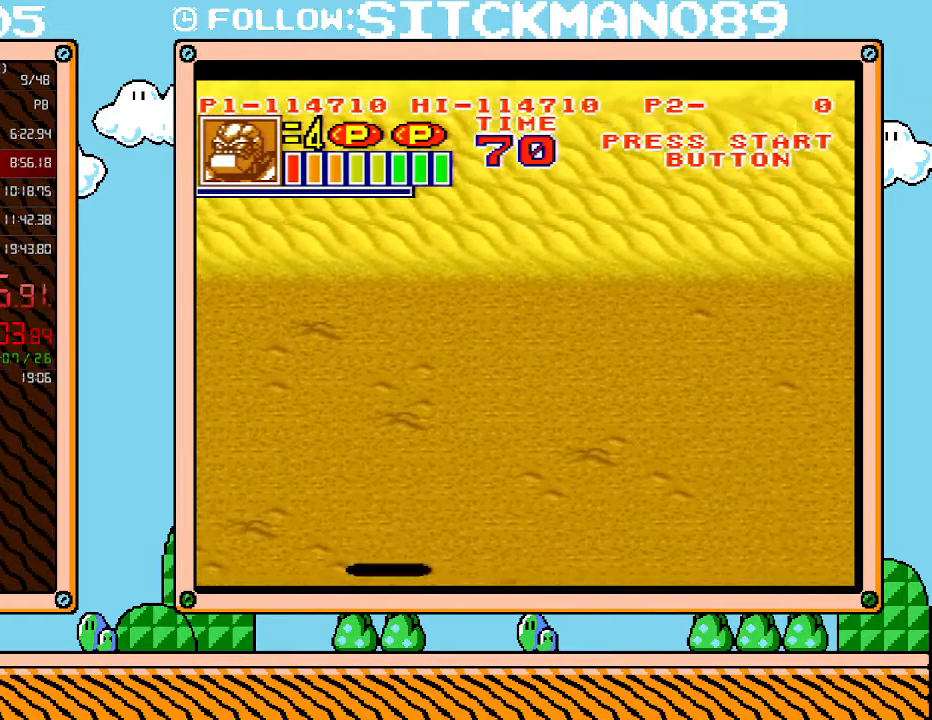
{"buttons": [], "events": []}
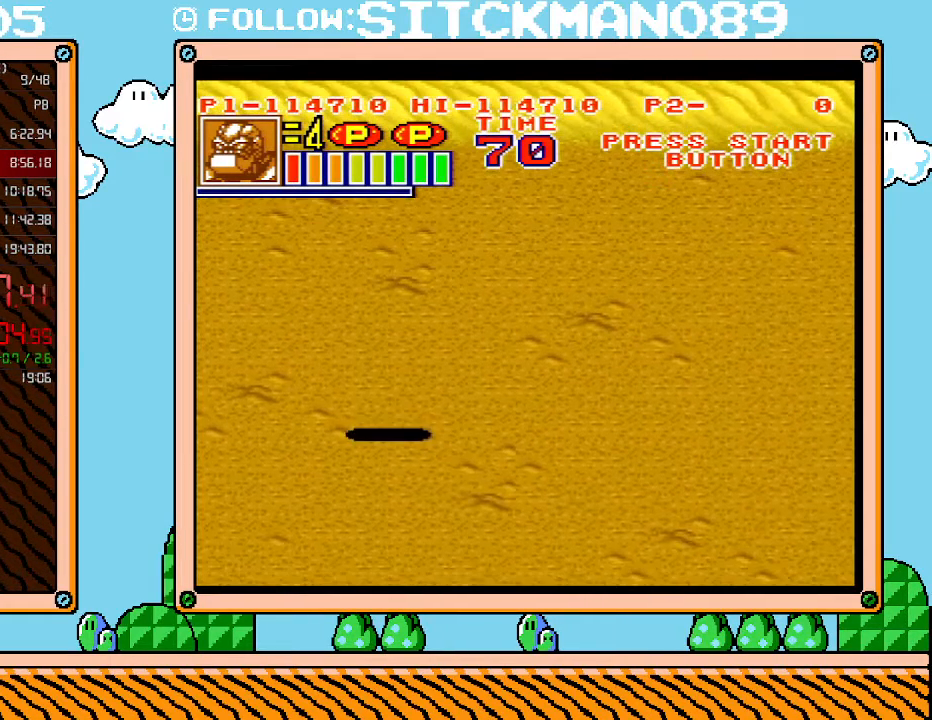
{"buttons": [], "events": []}
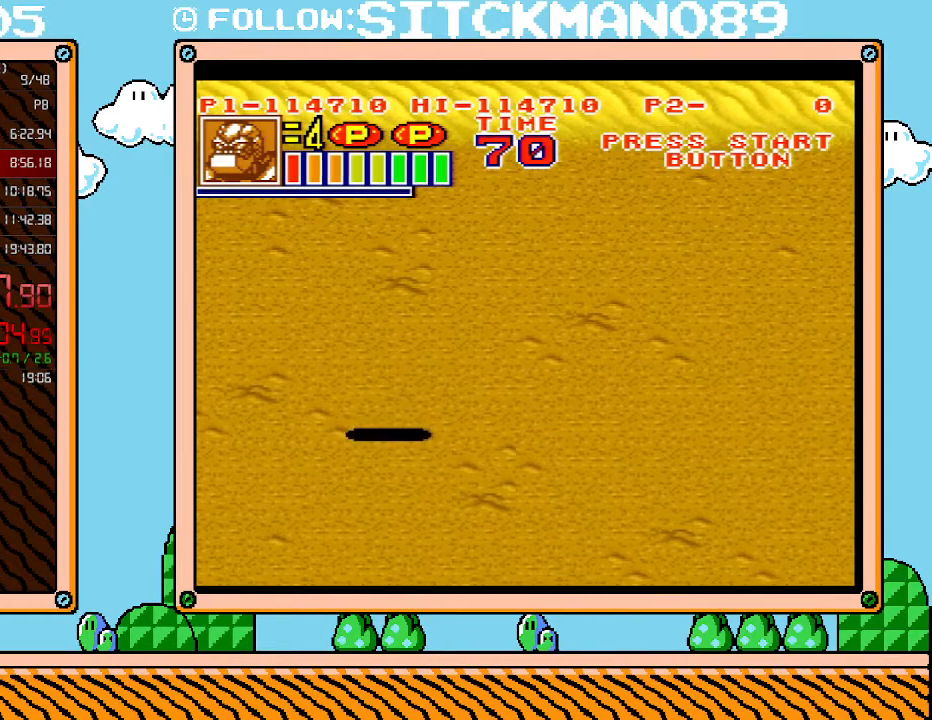
{"buttons": ["B"], "events": [[333, "B", "down"]]}
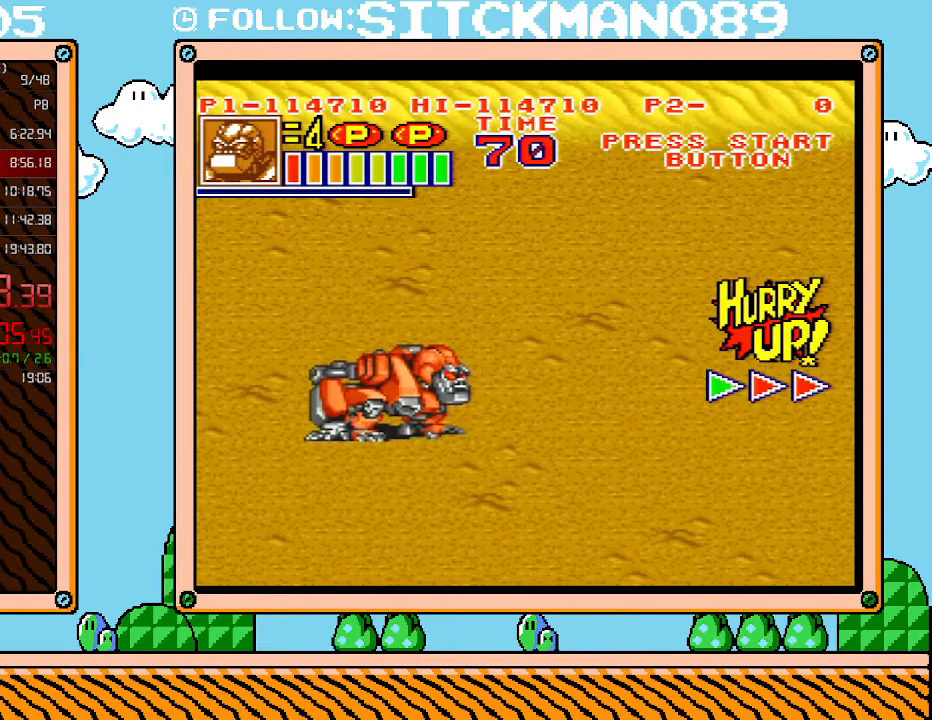
{"buttons": ["L1"], "events": [[150, "DPAD_UP", "down"], [250, "B", "up"], [433, "L1", "down"], [467, "DPAD_UP", "up"]]}
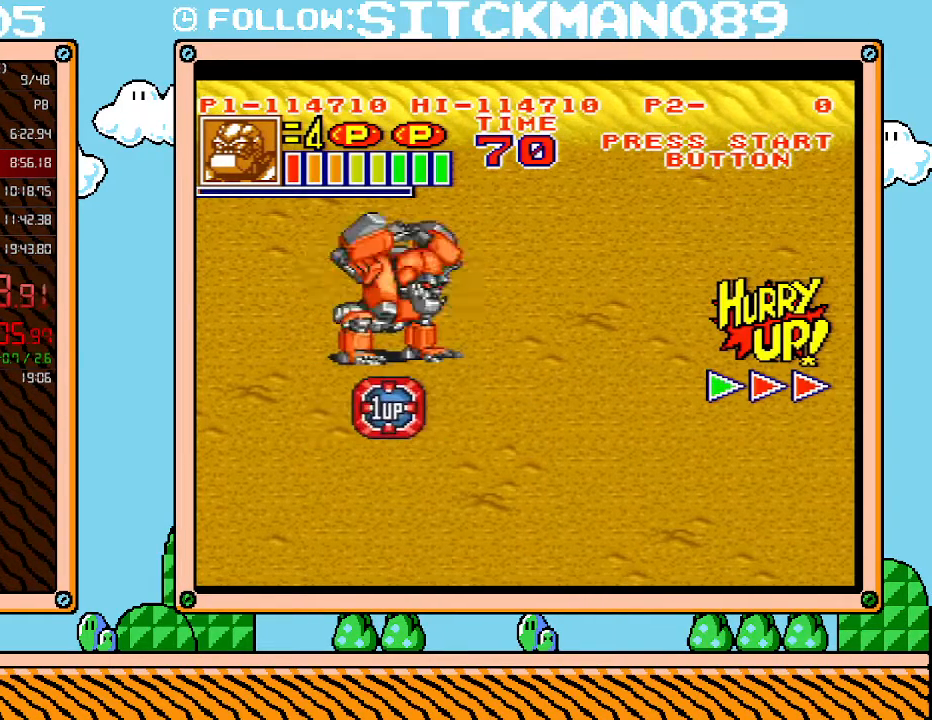
{"buttons": ["L1"], "events": []}
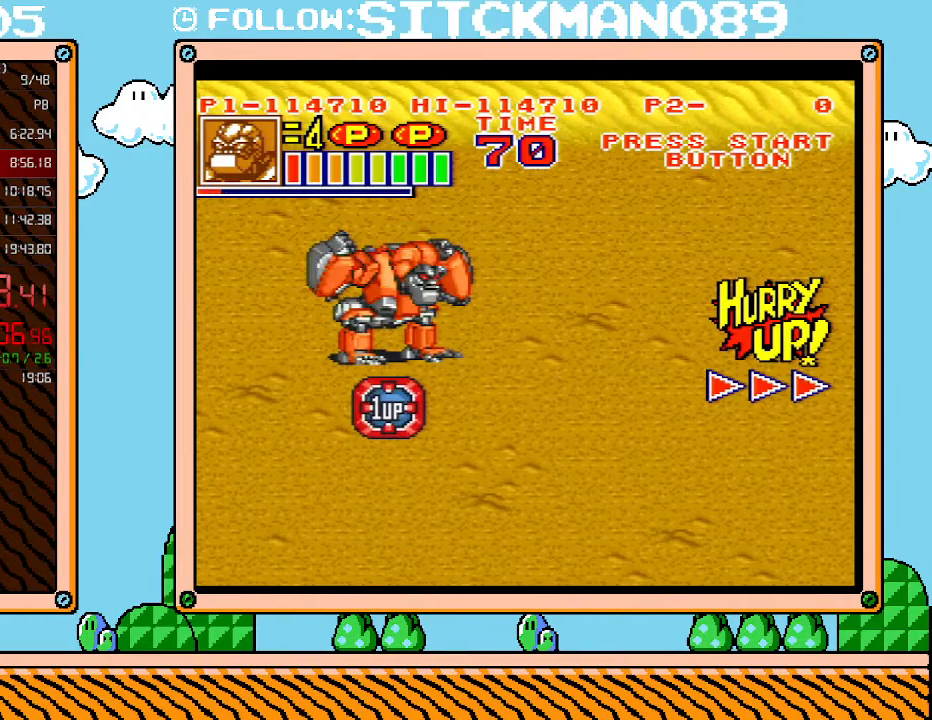
{"buttons": ["L1"], "events": []}
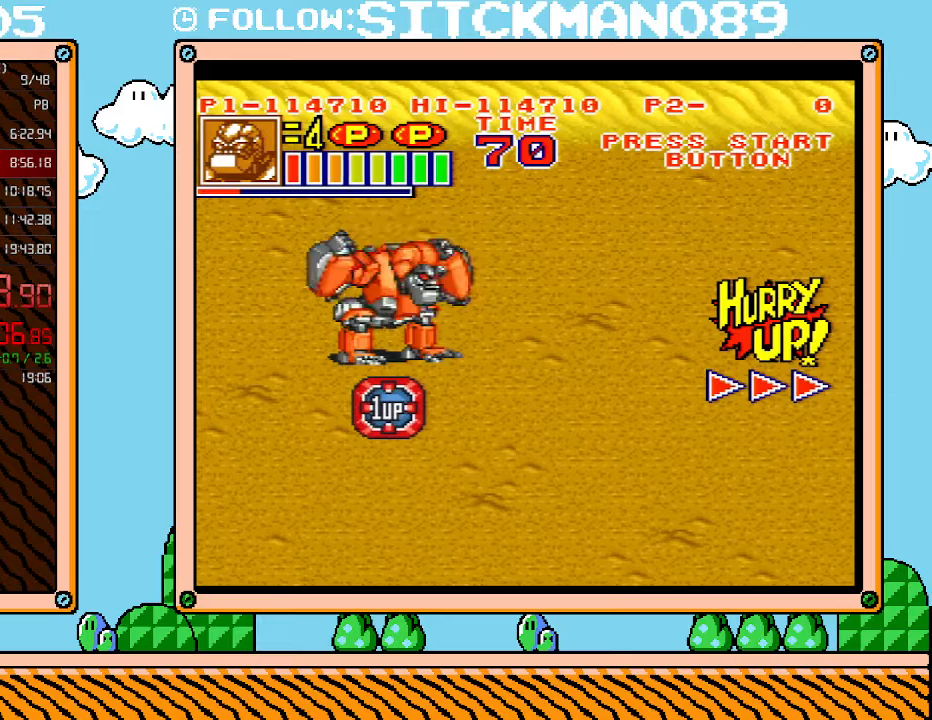
{"buttons": ["L1"], "events": []}
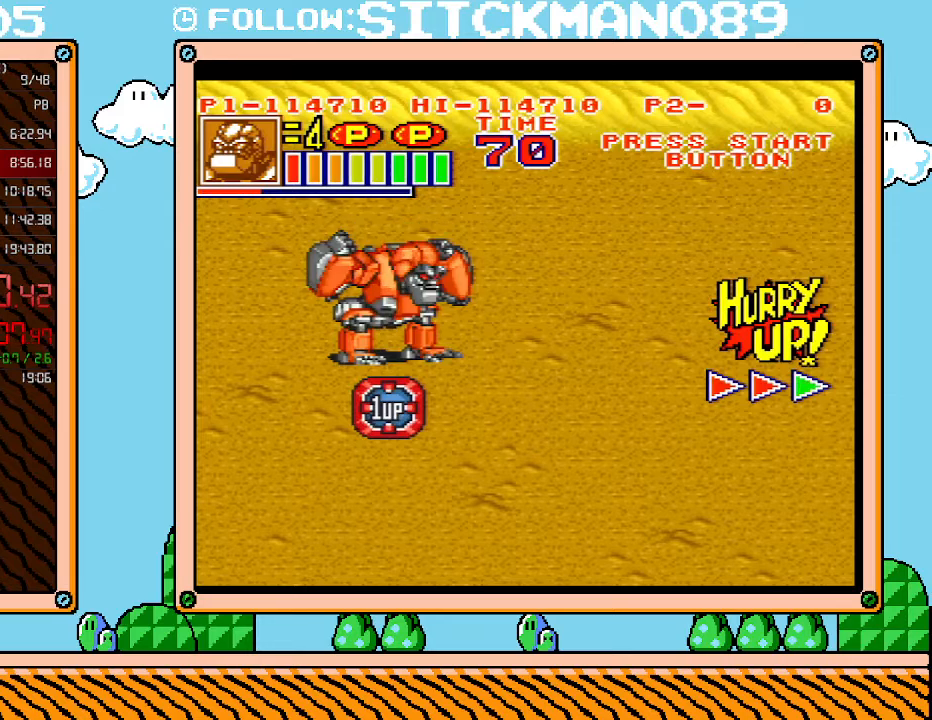
{"buttons": ["L1"], "events": []}
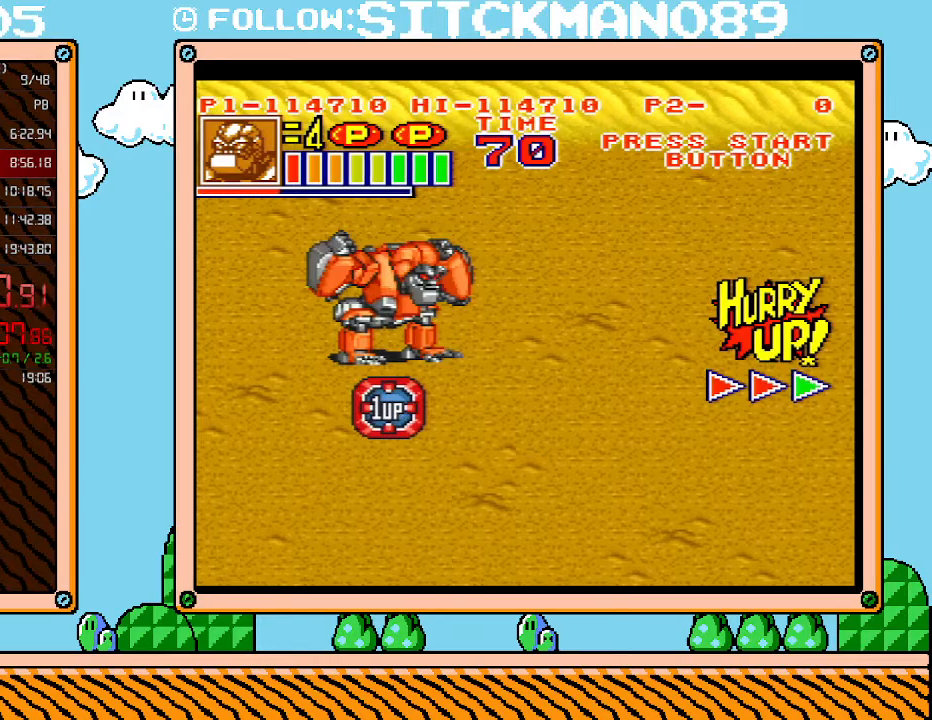
{"buttons": ["L1"], "events": []}
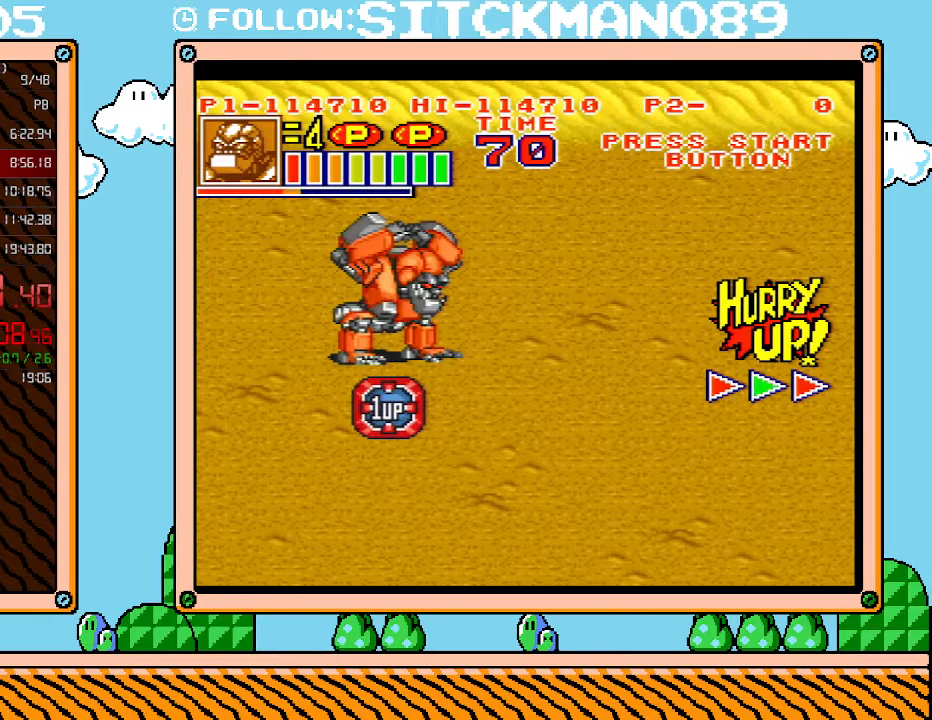
{"buttons": ["L1"], "events": []}
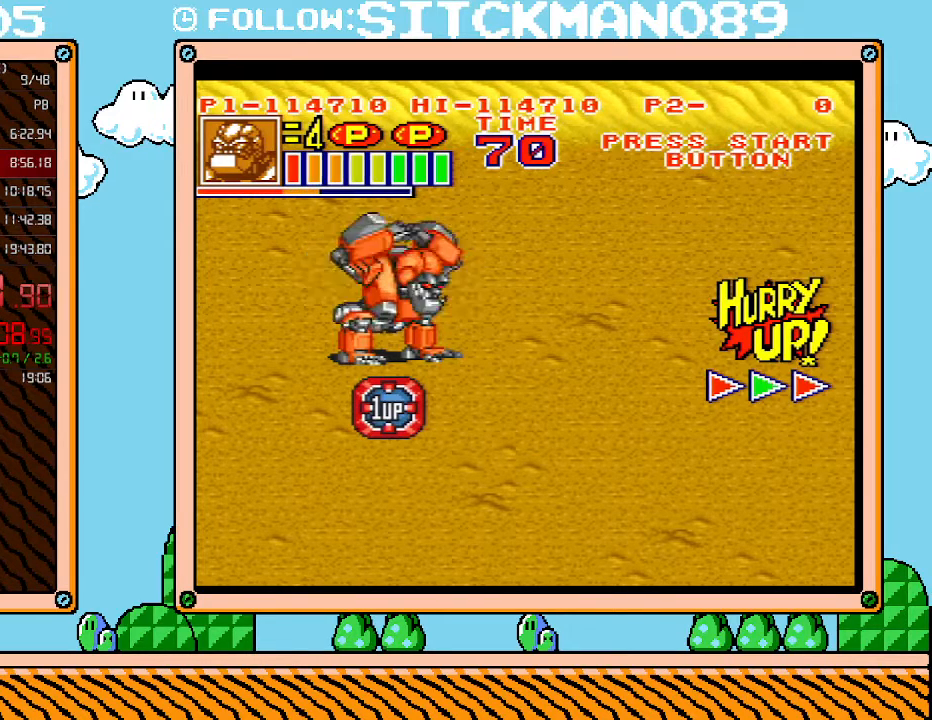
{"buttons": ["L1"], "events": []}
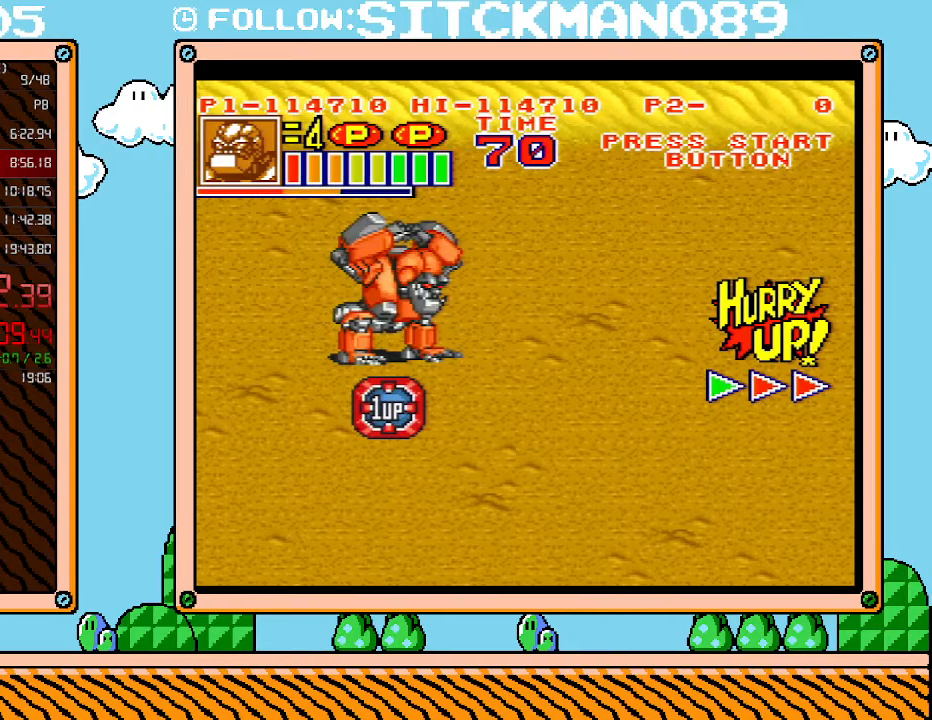
{"buttons": ["L1"], "events": [[217, "B", "down"], [300, "B", "up"], [367, "B", "down"], [483, "B", "up"]]}
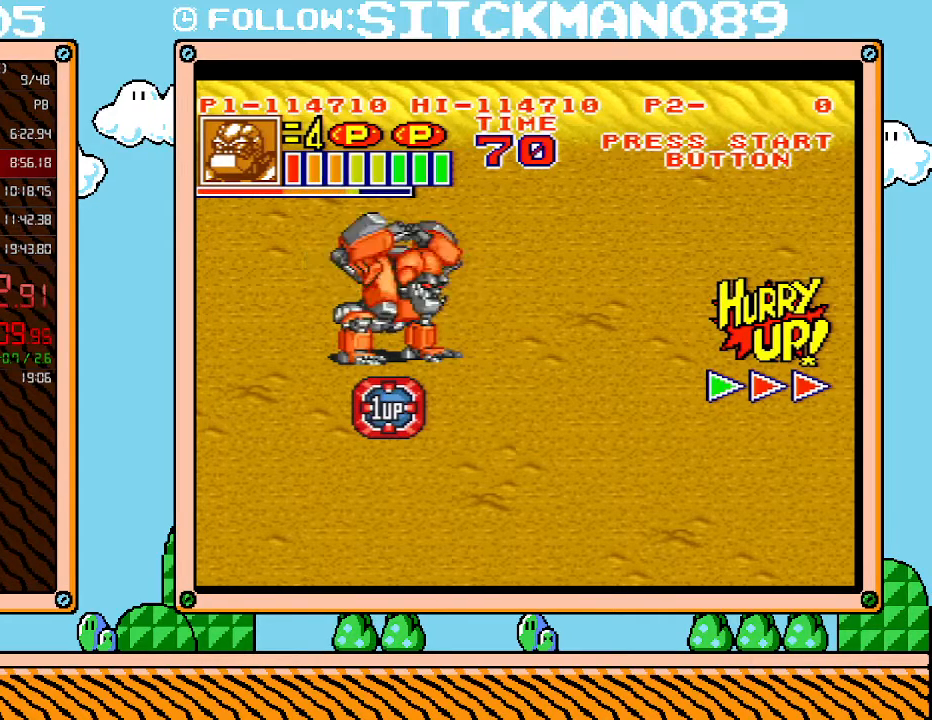
{"buttons": ["B", "L1"], "events": [[50, "B", "down"], [117, "B", "up"], [183, "B", "down"], [267, "B", "up"], [333, "B", "down"], [400, "B", "up"], [467, "B", "down"]]}
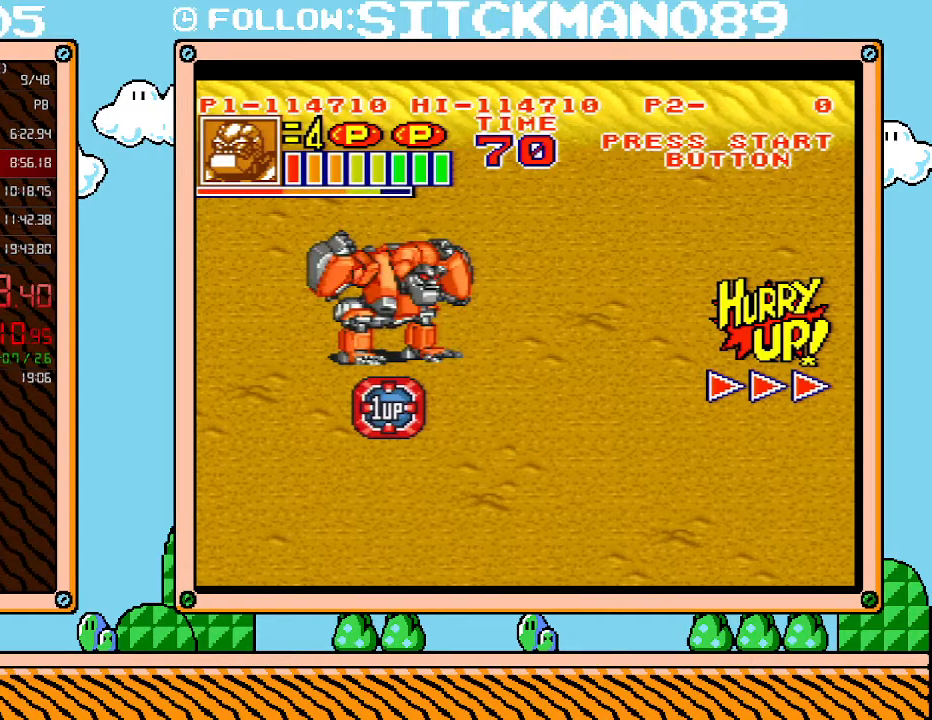
{"buttons": ["L1"], "events": [[50, "B", "up"], [117, "B", "down"], [183, "B", "up"], [233, "B", "down"], [333, "B", "up"], [400, "B", "down"], [467, "B", "up"]]}
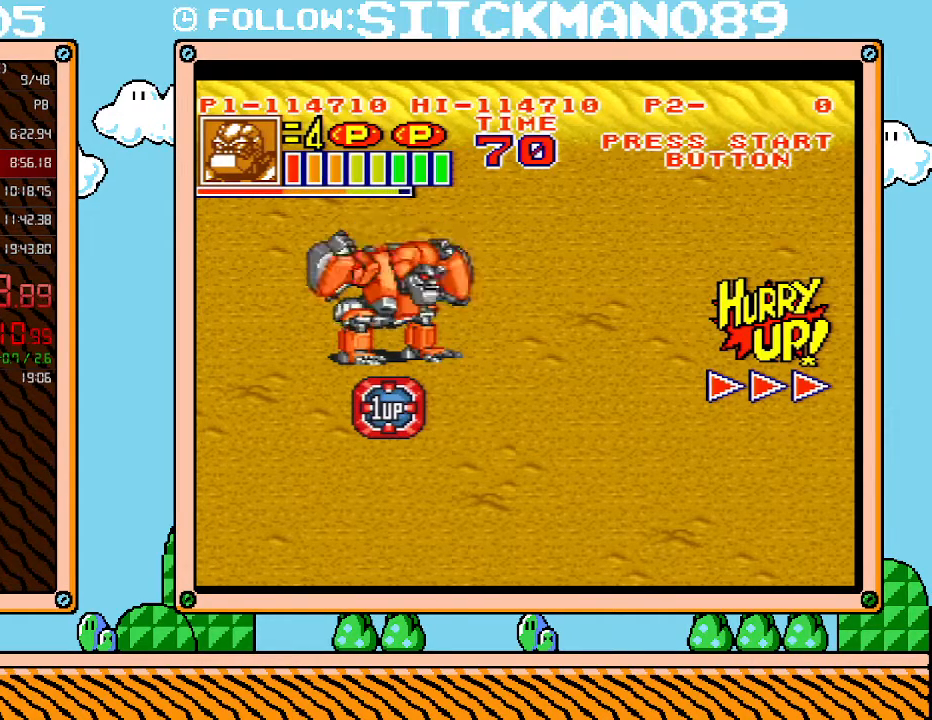
{"buttons": ["B", "L1"], "events": [[17, "B", "down"], [83, "B", "up"], [150, "B", "down"], [217, "B", "up"], [300, "B", "down"], [367, "B", "up"], [500, "B", "down"]]}
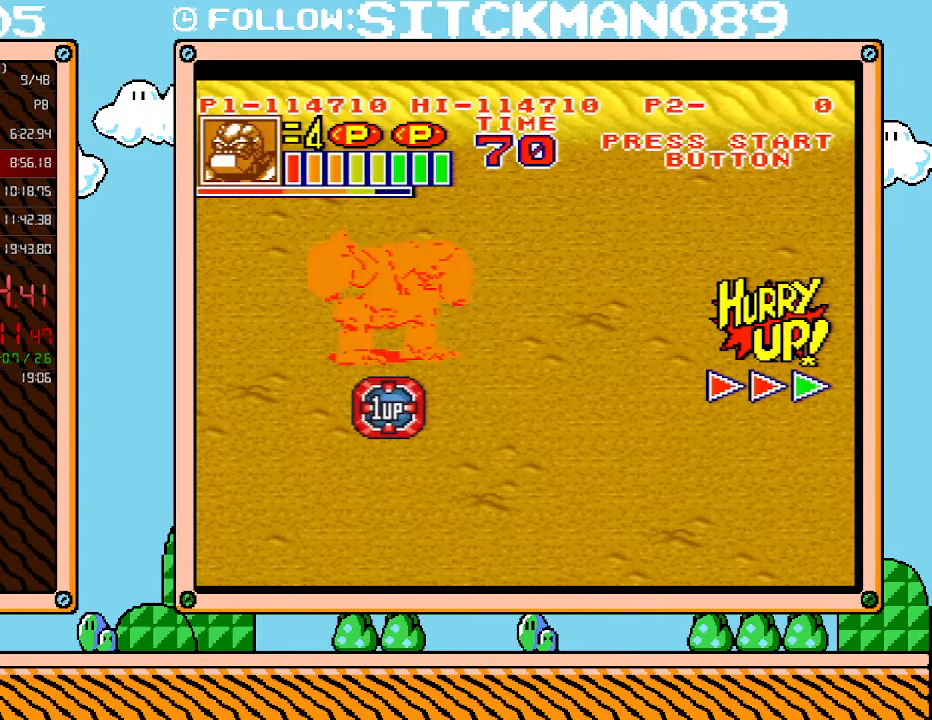
{"buttons": ["DPAD_UP"], "events": [[50, "B", "up"], [117, "B", "down"], [217, "L1", "up"], [250, "B", "up"], [367, "DPAD_UP", "down"]]}
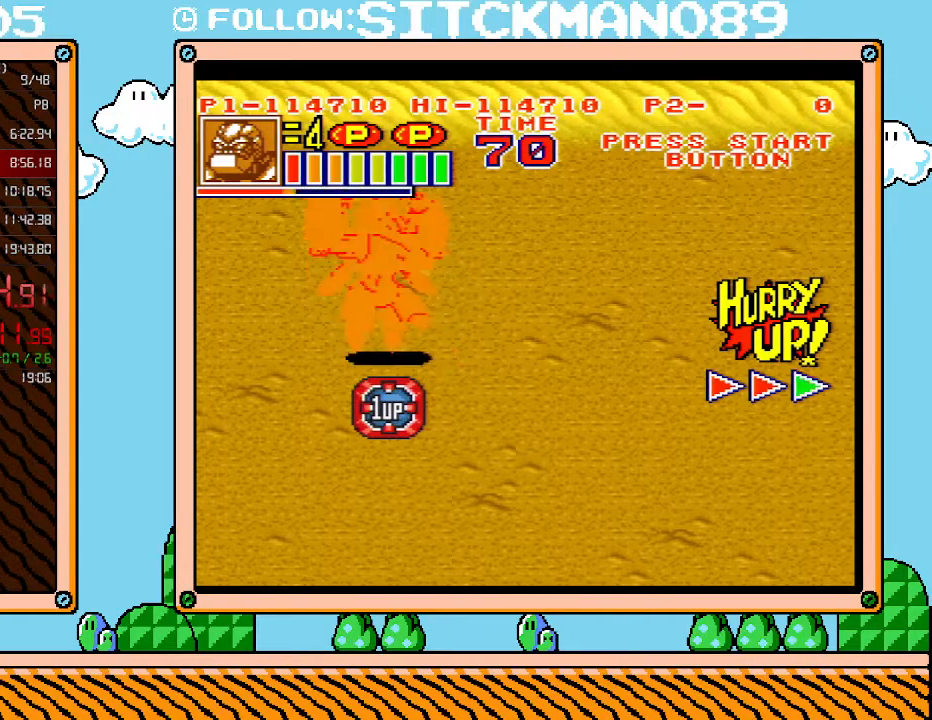
{"buttons": ["DPAD_UP", "DPAD_RIGHT"], "events": [[117, "DPAD_RIGHT", "down"]]}
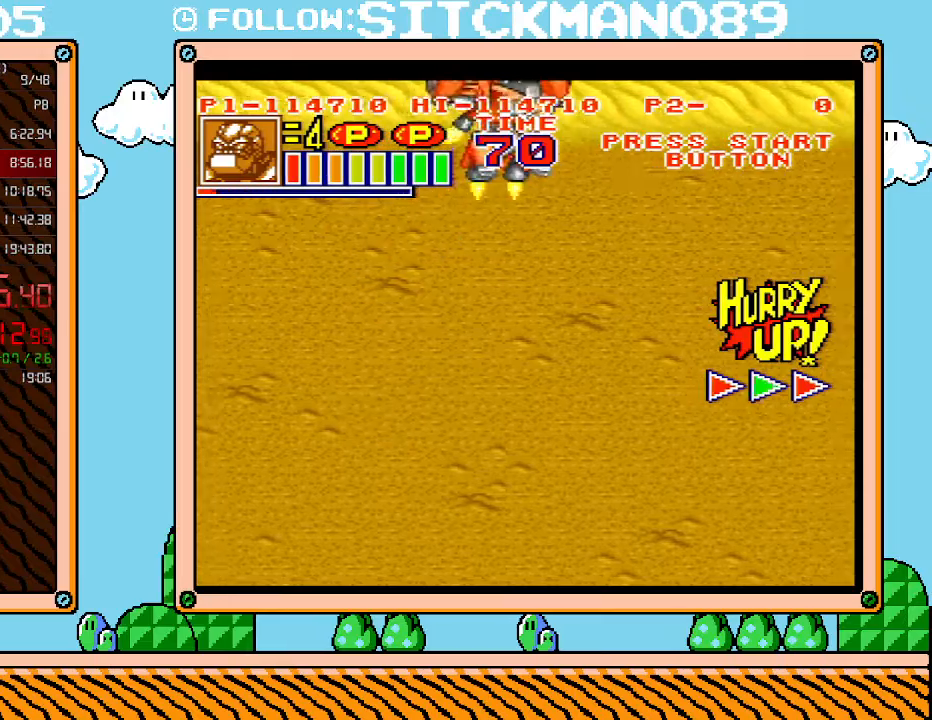
{"buttons": ["DPAD_RIGHT"], "events": [[217, "DPAD_UP", "up"]]}
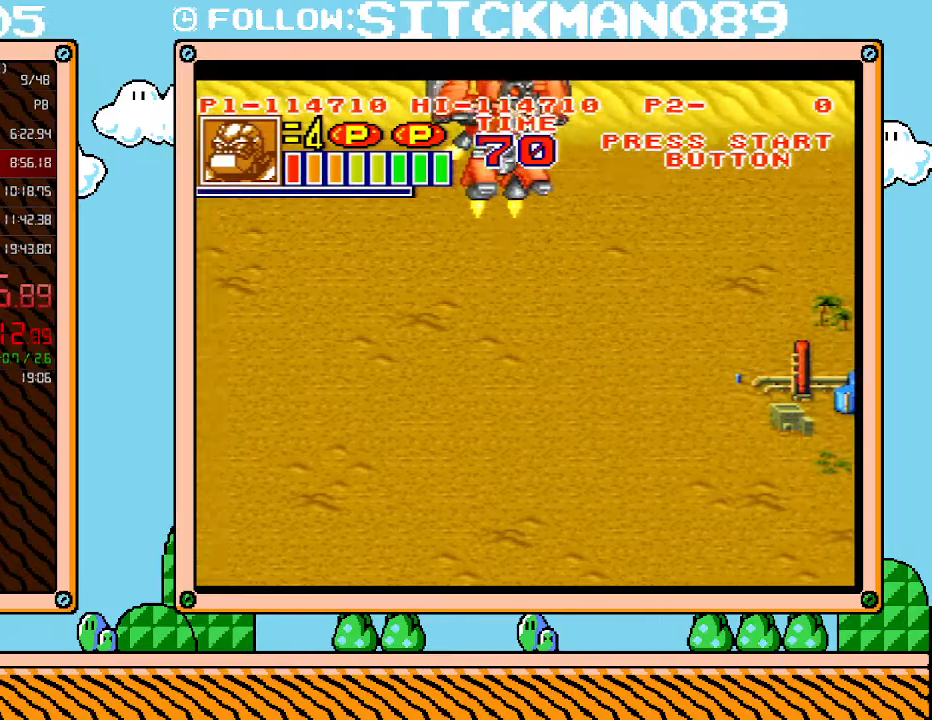
{"buttons": ["DPAD_RIGHT"], "events": []}
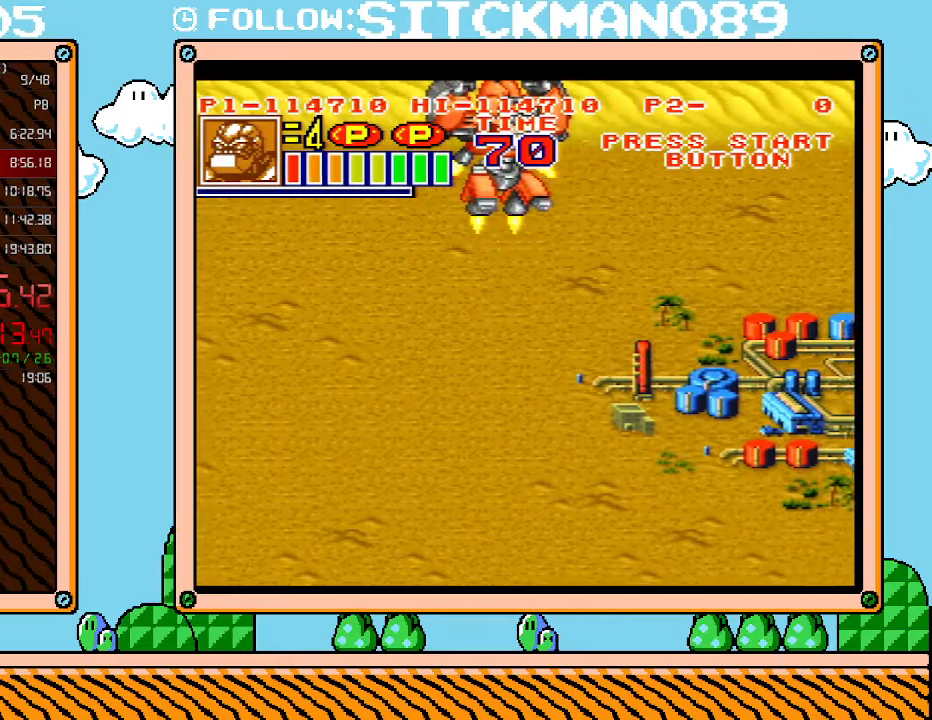
{"buttons": ["DPAD_RIGHT"], "events": [[250, "B", "down"], [367, "B", "up"], [433, "B", "down"], [500, "B", "up"]]}
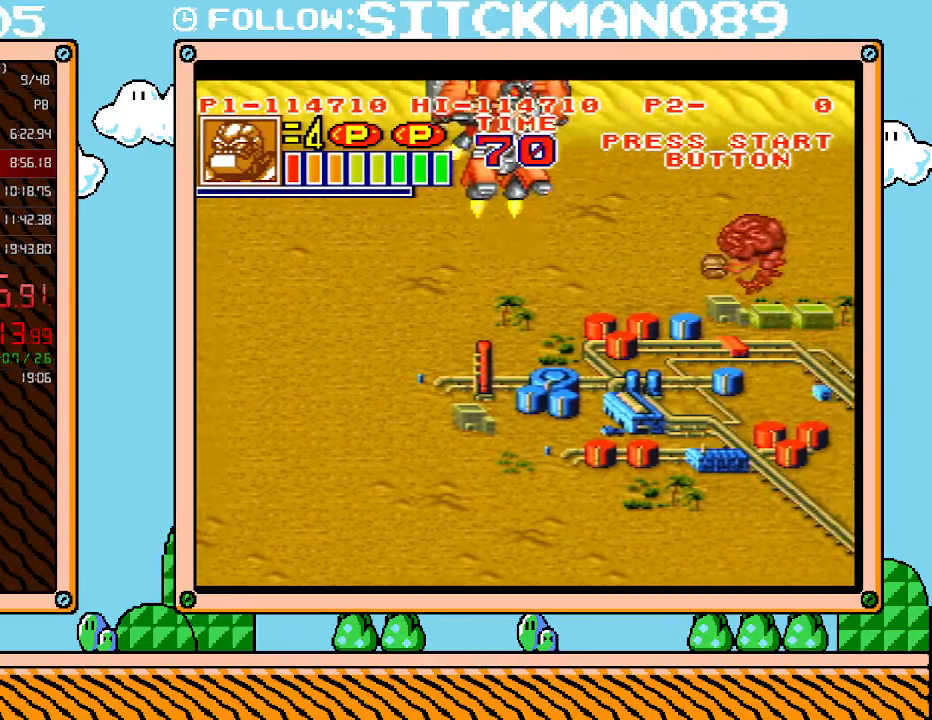
{"buttons": ["DPAD_RIGHT"], "events": [[83, "B", "down"], [150, "B", "up"], [250, "B", "down"], [333, "B", "up"], [400, "B", "down"], [467, "B", "up"]]}
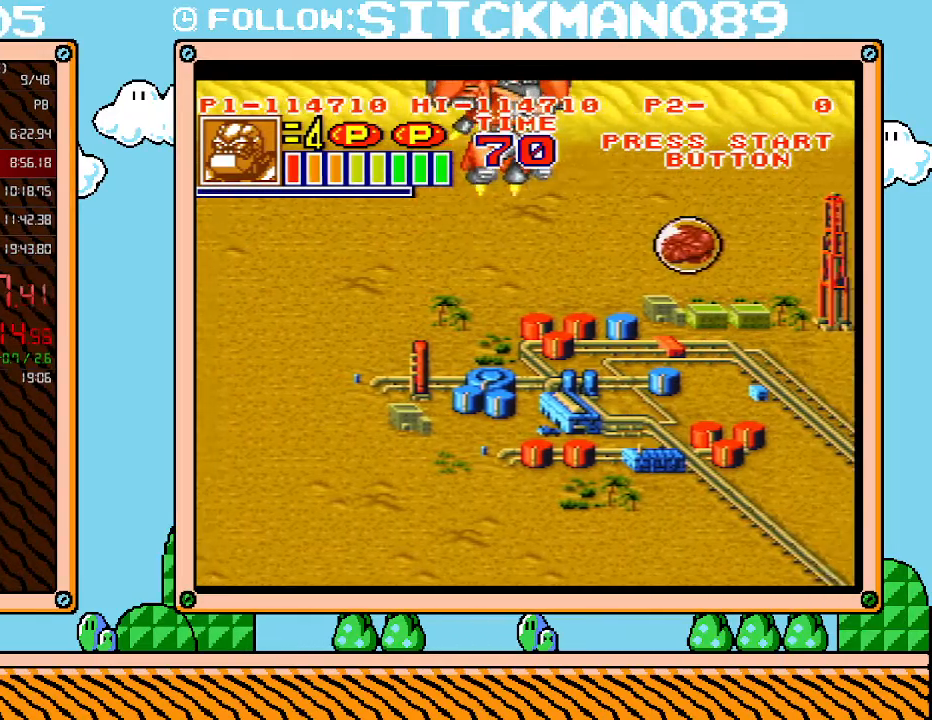
{"buttons": ["DPAD_RIGHT"], "events": []}
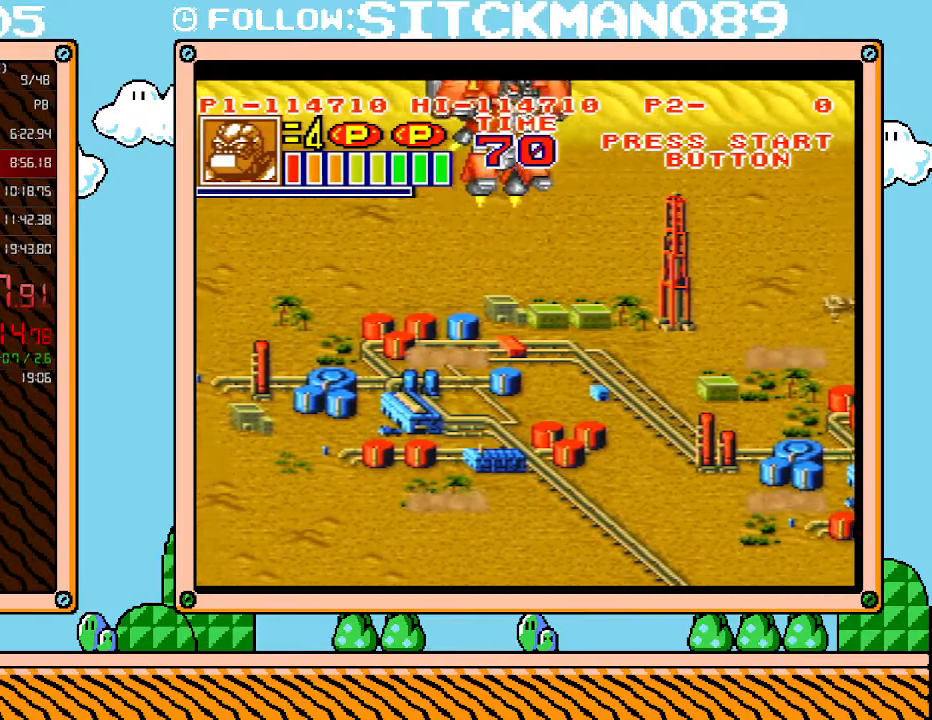
{"buttons": ["DPAD_RIGHT"], "events": []}
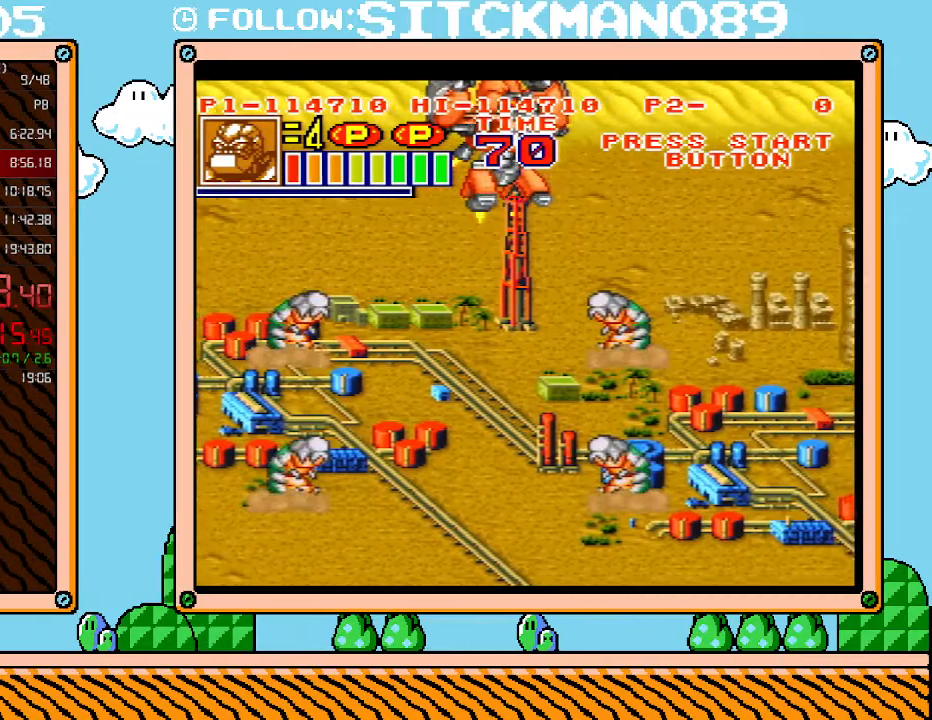
{"buttons": ["DPAD_RIGHT"], "events": []}
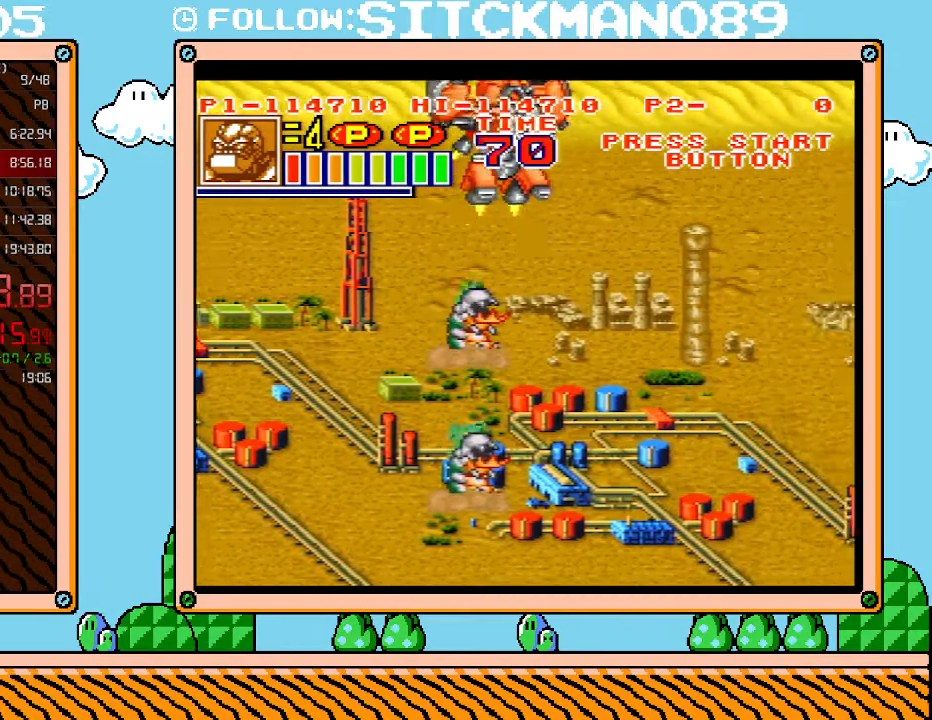
{"buttons": ["DPAD_RIGHT"], "events": []}
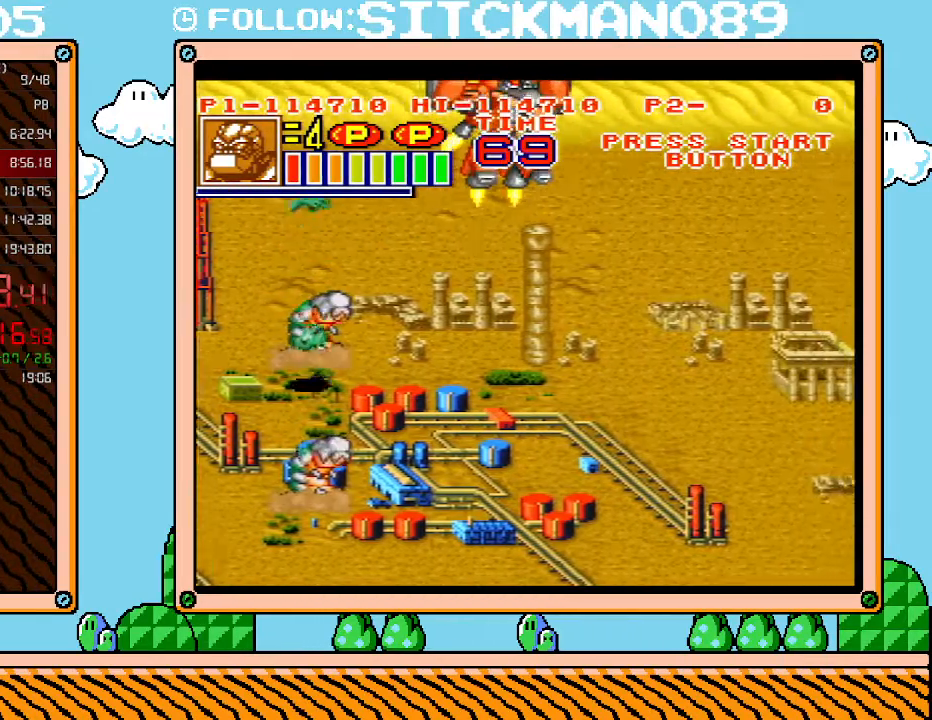
{"buttons": ["DPAD_RIGHT"], "events": [[50, "B", "down"], [250, "B", "up"]]}